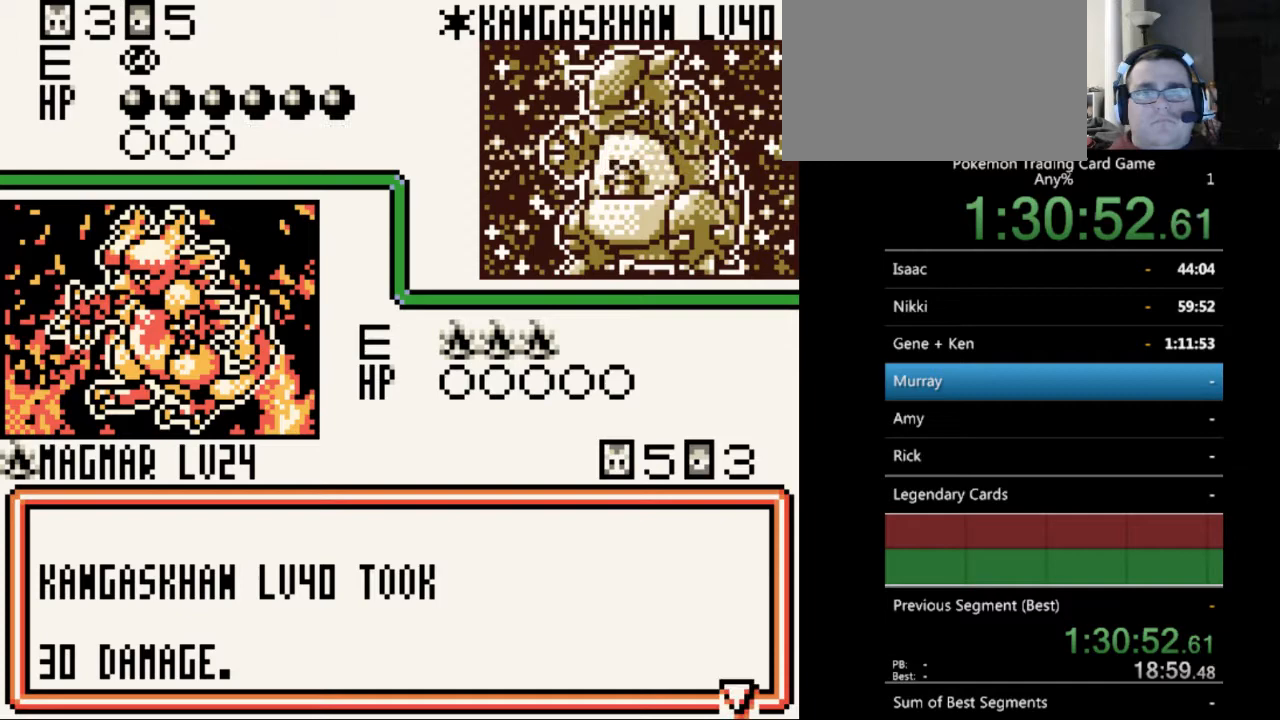
Gameplay with a controller (Nintendo layout); each line is a JSON object with the inputs held at the frame after it. "events" lists button and stick changes between this image and that frame as [ms after this image, input, new state], when the widget could be followed in between. Not read: L3 R3.
{"buttons": ["B"], "events": [[100, "B", "down"], [200, "B", "up"], [267, "B", "down"], [367, "B", "up"], [467, "B", "down"]]}
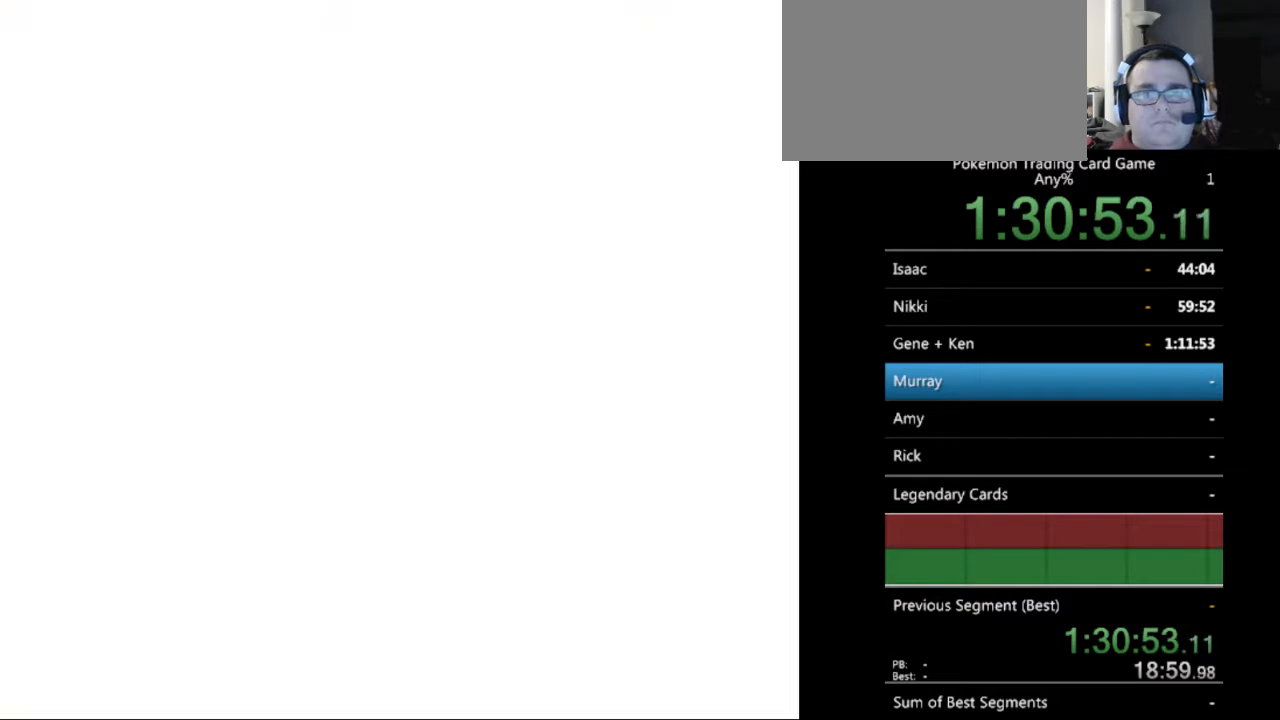
{"buttons": ["B"], "events": [[33, "B", "up"], [133, "B", "down"], [200, "B", "up"], [333, "B", "down"], [400, "B", "up"], [500, "B", "down"]]}
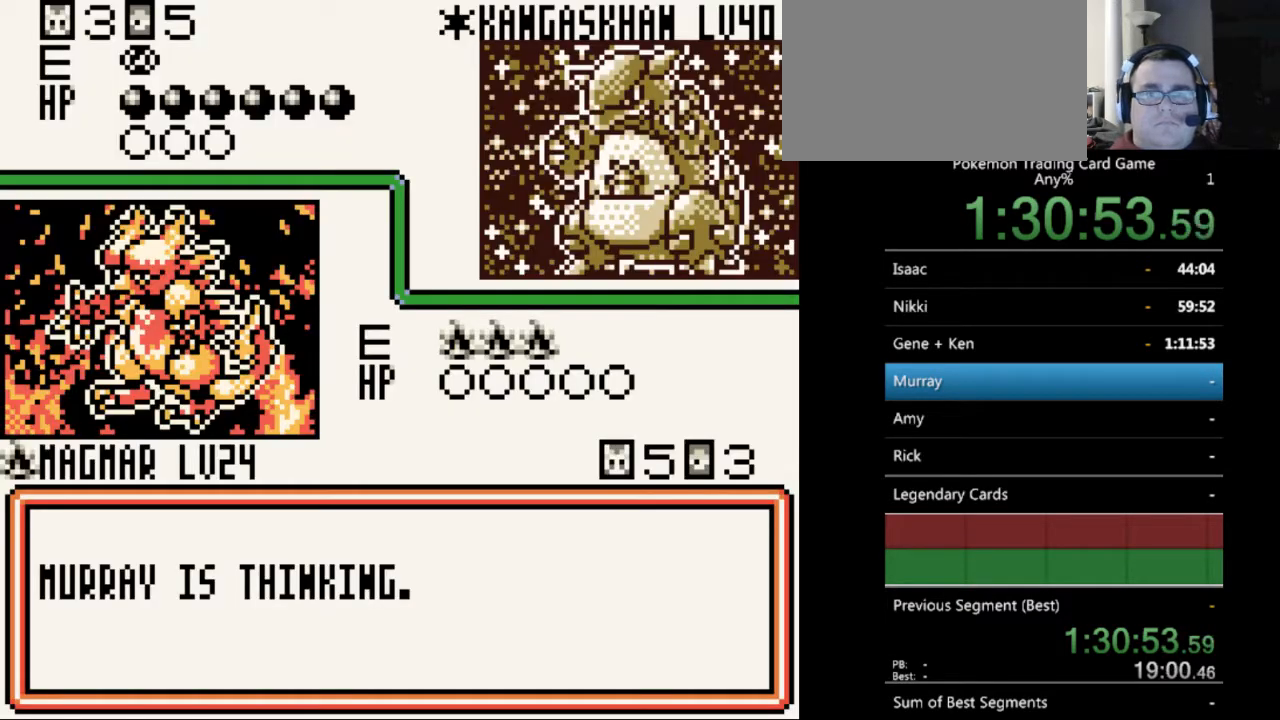
{"buttons": [], "events": [[100, "B", "up"], [200, "B", "down"], [267, "B", "up"], [367, "B", "down"], [433, "B", "up"]]}
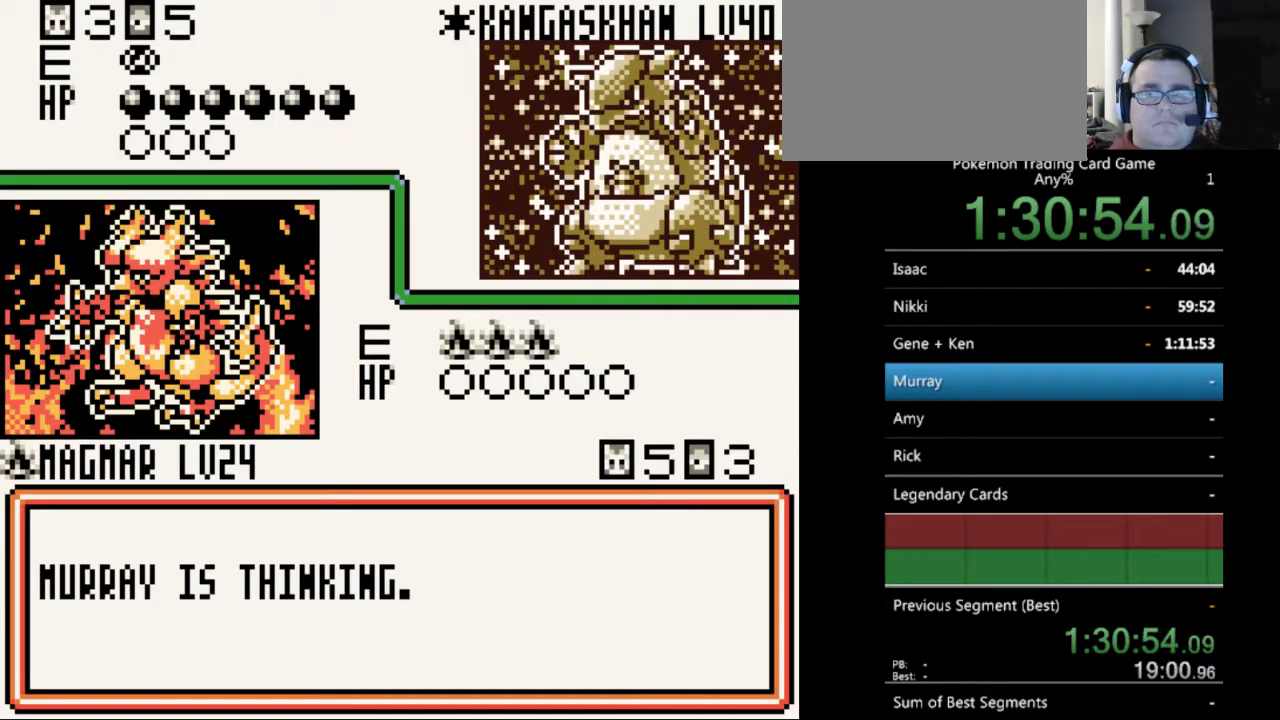
{"buttons": [], "events": [[33, "B", "down"], [133, "B", "up"], [233, "B", "down"], [300, "B", "up"], [400, "B", "down"], [500, "B", "up"]]}
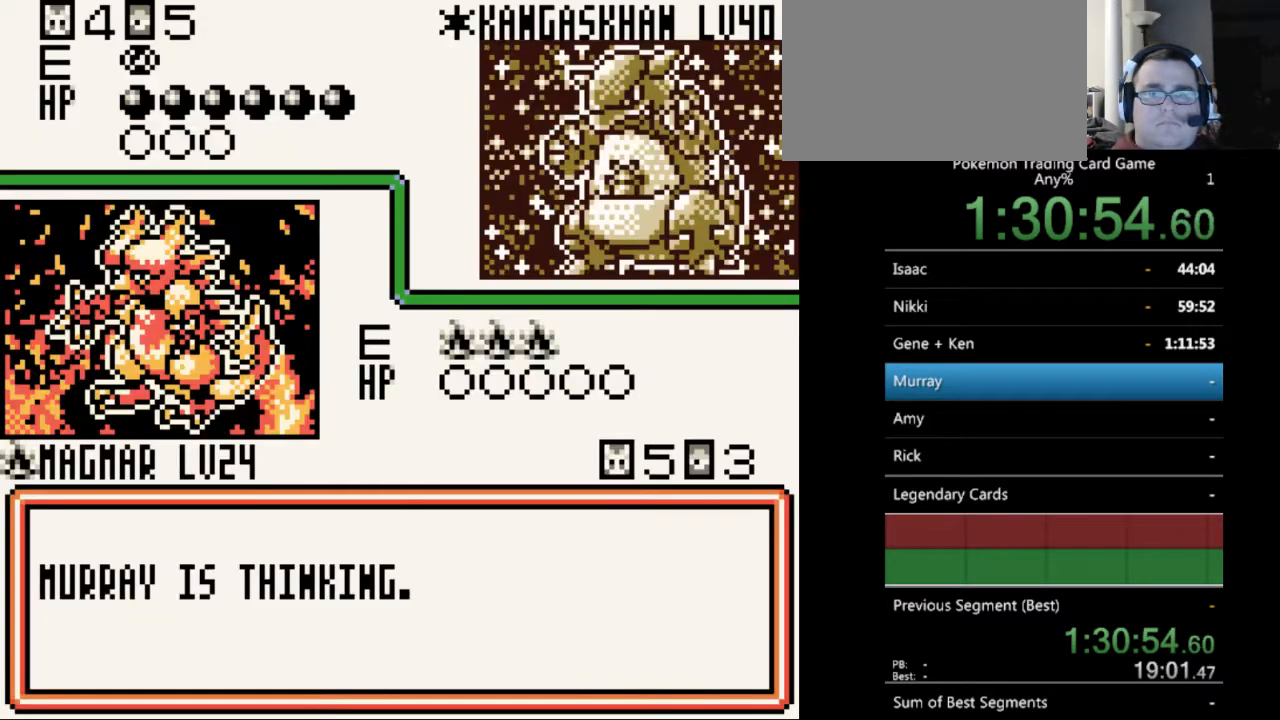
{"buttons": ["B"], "events": [[100, "B", "down"], [167, "B", "up"], [300, "B", "down"], [367, "B", "up"], [467, "B", "down"]]}
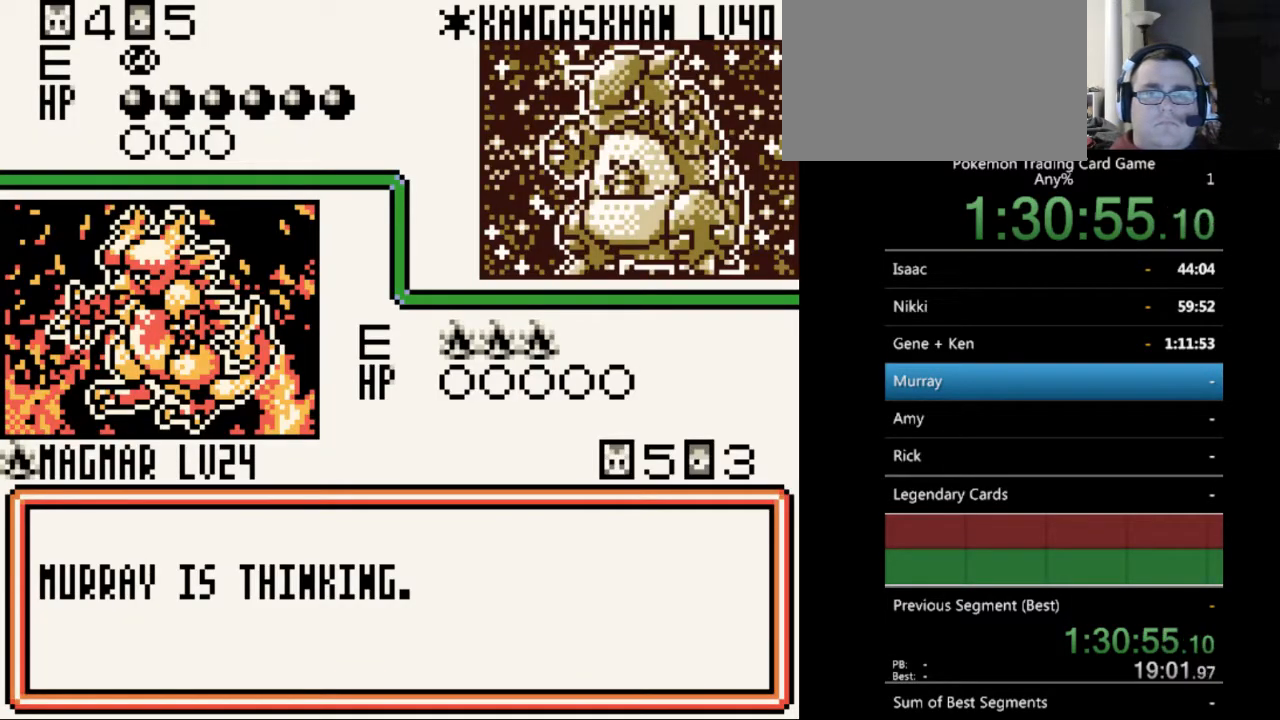
{"buttons": [], "events": [[33, "B", "up"], [167, "B", "down"], [267, "B", "up"], [367, "B", "down"], [467, "B", "up"]]}
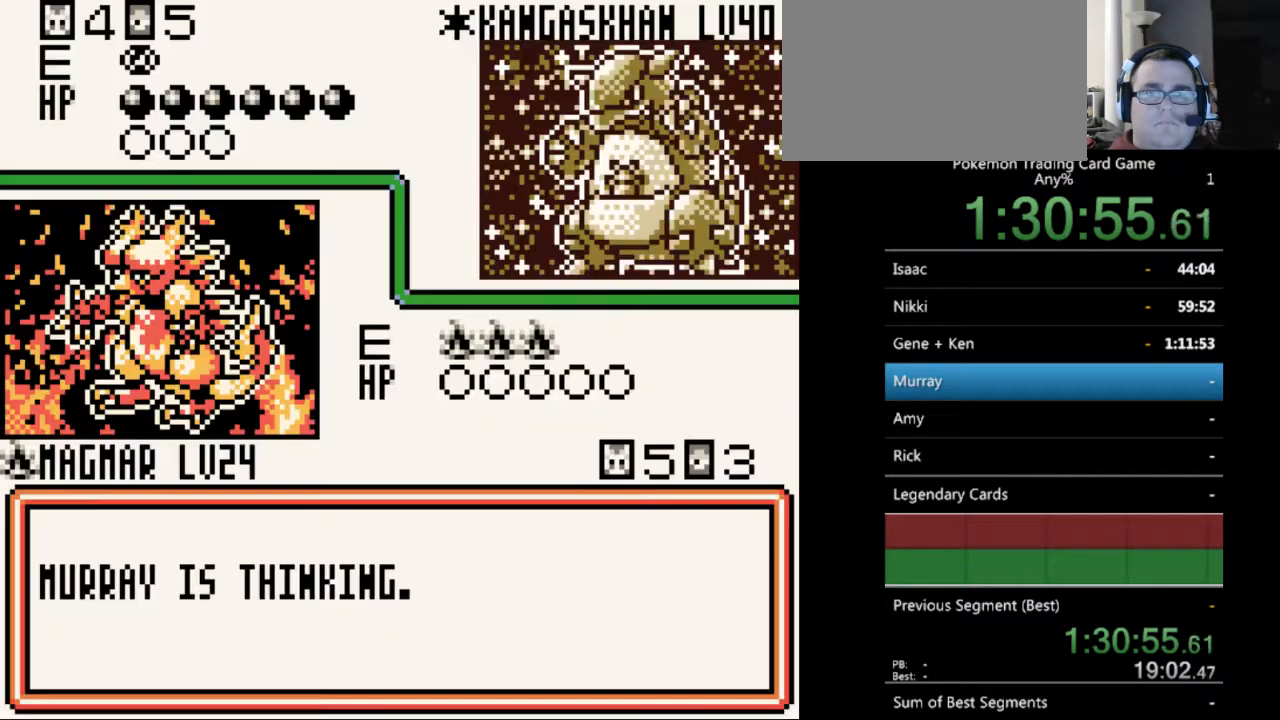
{"buttons": ["B"], "events": [[67, "B", "down"], [167, "B", "up"], [267, "B", "down"], [367, "B", "up"], [467, "B", "down"]]}
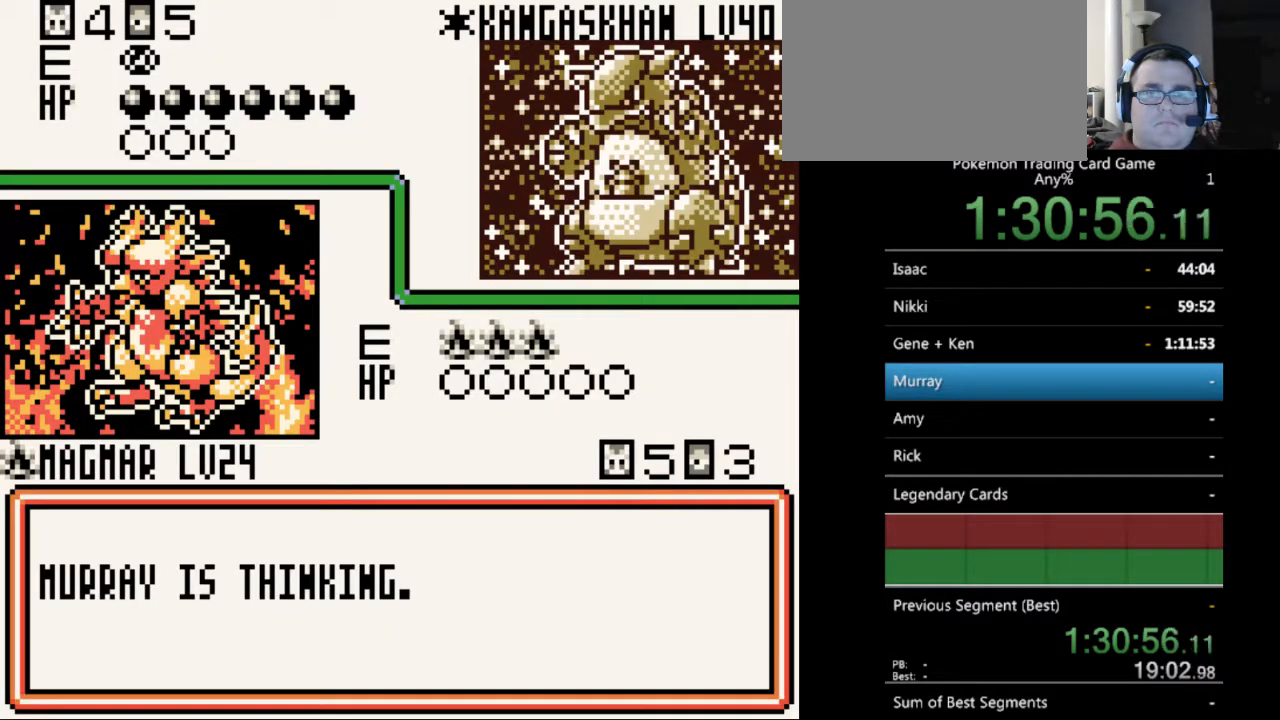
{"buttons": [], "events": [[33, "B", "up"], [167, "B", "down"], [233, "B", "up"], [367, "B", "down"], [400, "B", "up"]]}
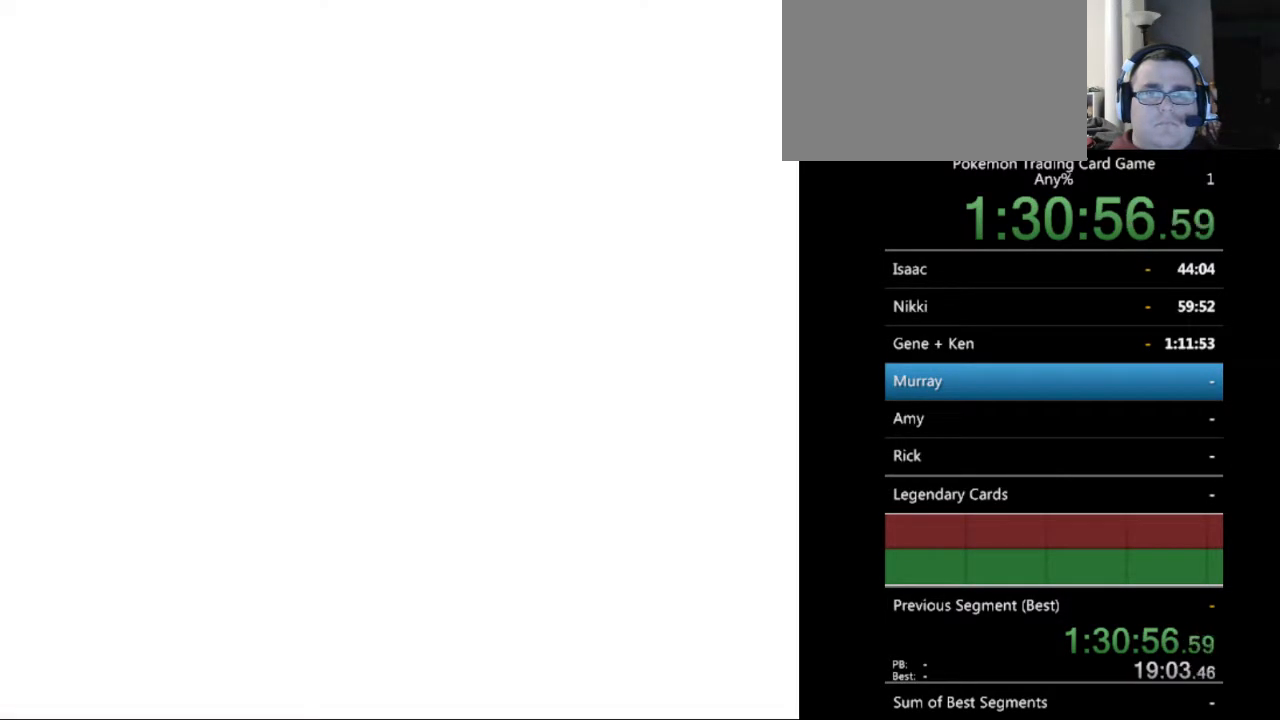
{"buttons": ["B"], "events": [[33, "B", "down"], [133, "B", "up"], [233, "B", "down"], [300, "B", "up"], [467, "B", "down"]]}
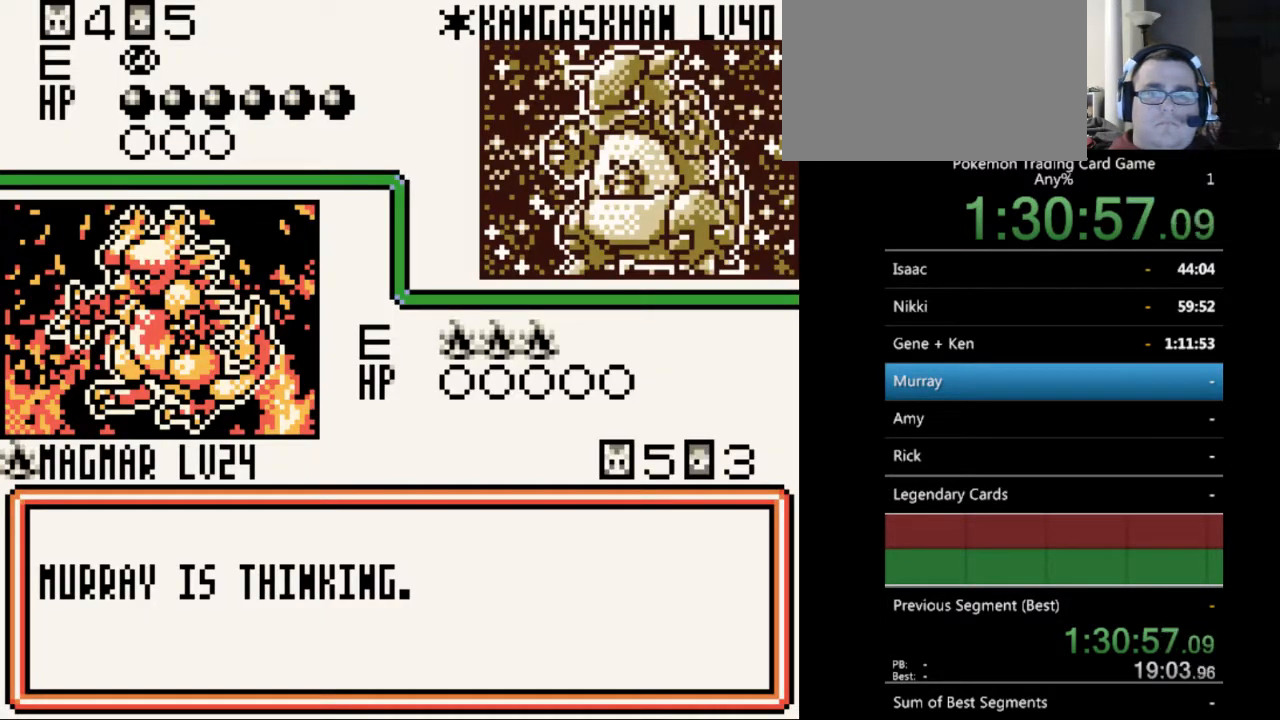
{"buttons": [], "events": [[67, "B", "up"], [167, "B", "down"], [267, "B", "up"], [367, "B", "down"], [467, "B", "up"]]}
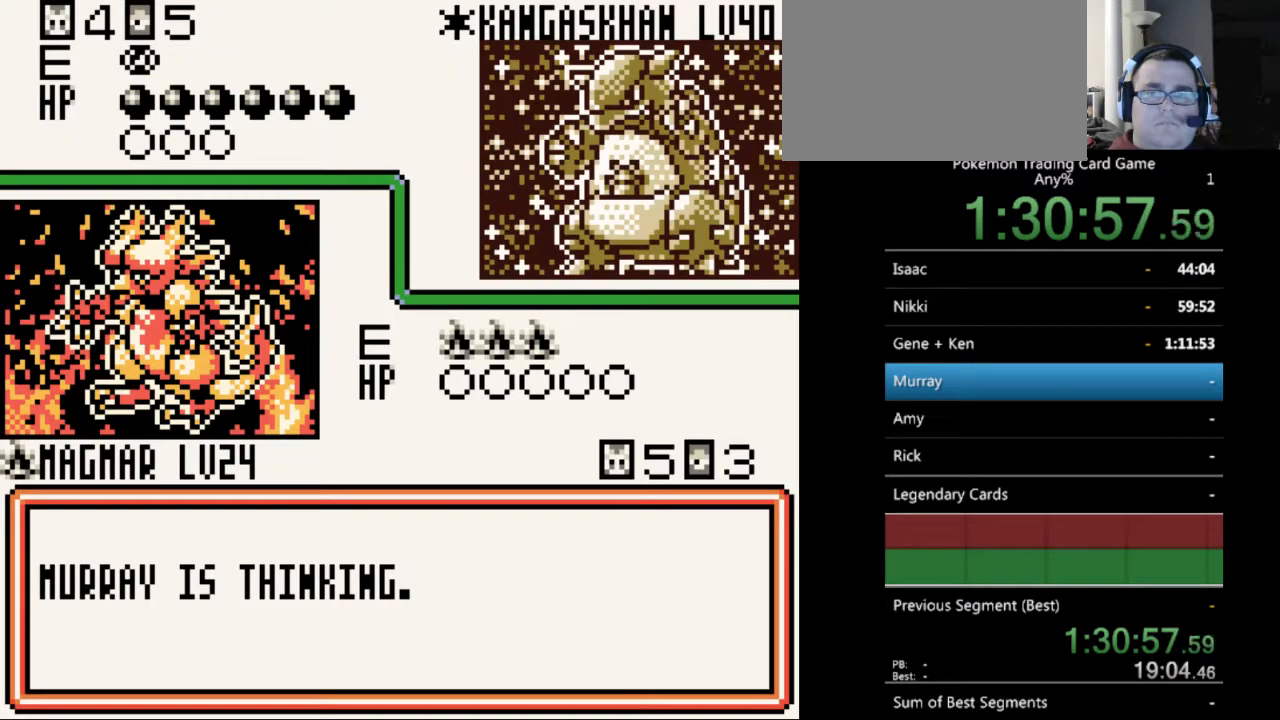
{"buttons": [], "events": [[67, "B", "down"], [200, "B", "up"], [267, "B", "down"], [400, "B", "up"]]}
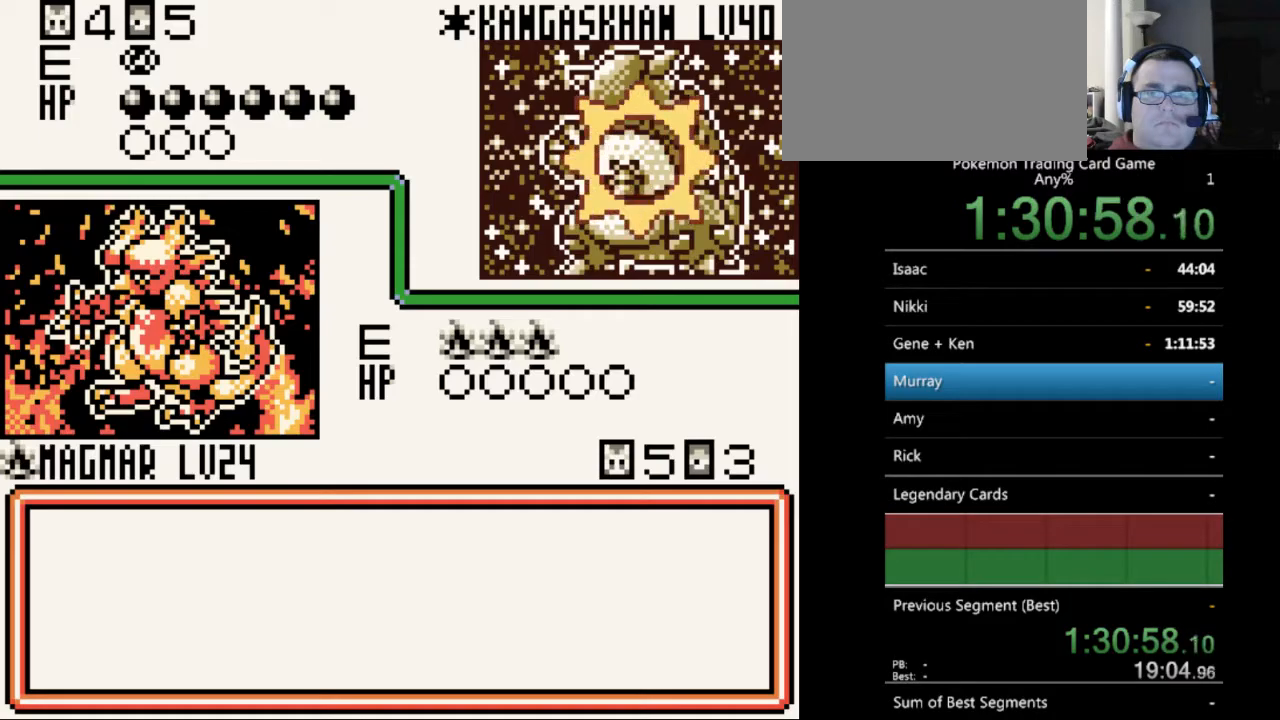
{"buttons": ["B"], "events": [[33, "B", "down"], [100, "B", "up"], [233, "B", "down"], [333, "B", "up"], [433, "B", "down"]]}
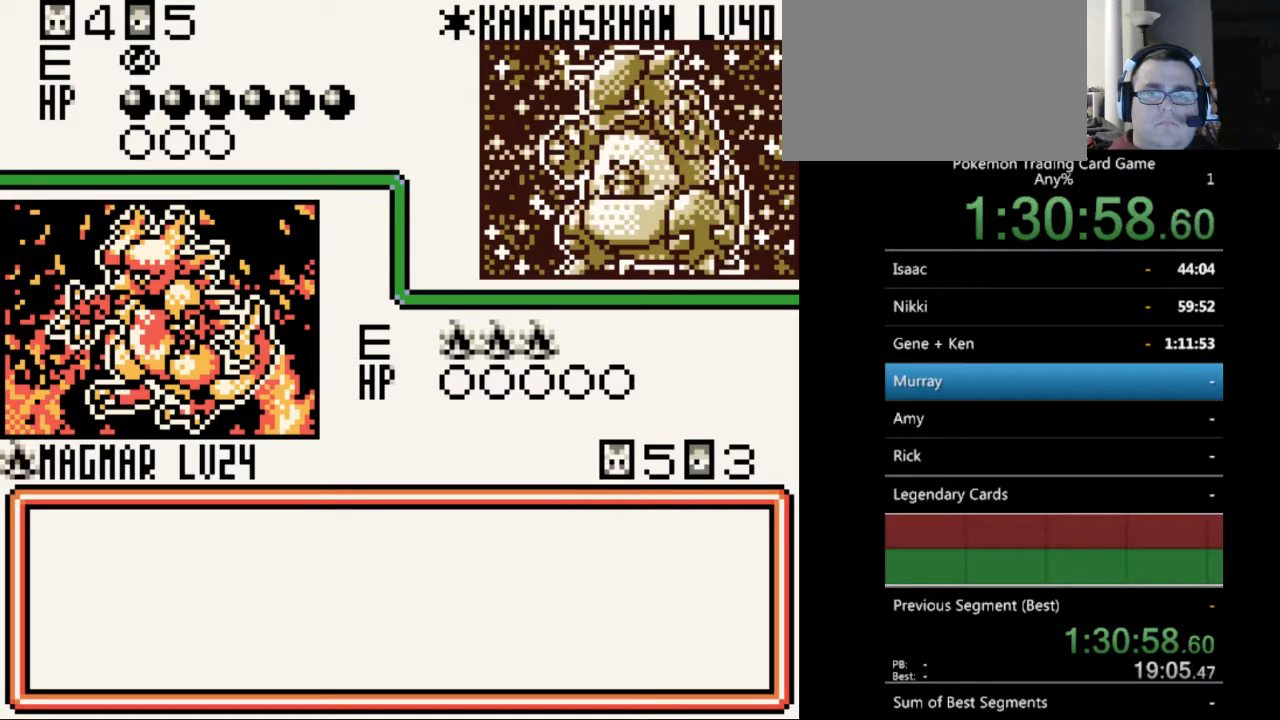
{"buttons": [], "events": [[67, "B", "up"], [367, "B", "down"], [500, "B", "up"]]}
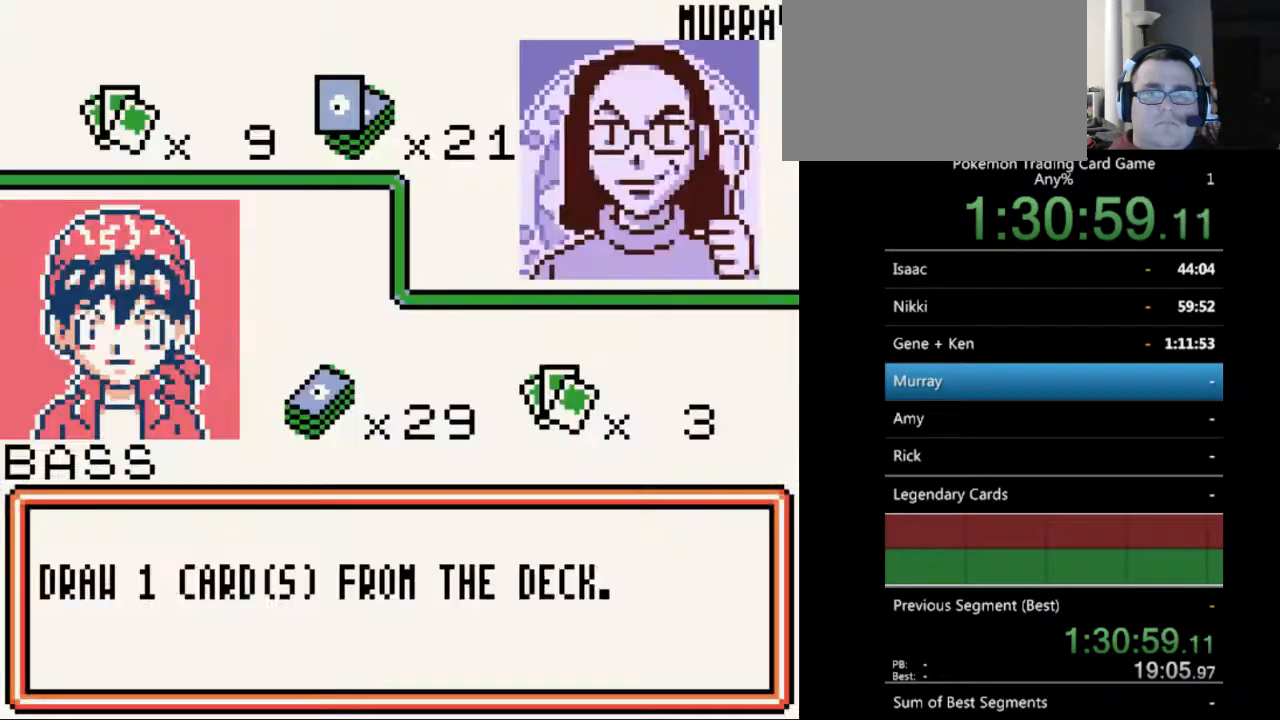
{"buttons": [], "events": [[67, "B", "down"], [167, "B", "up"], [267, "B", "down"], [367, "B", "up"]]}
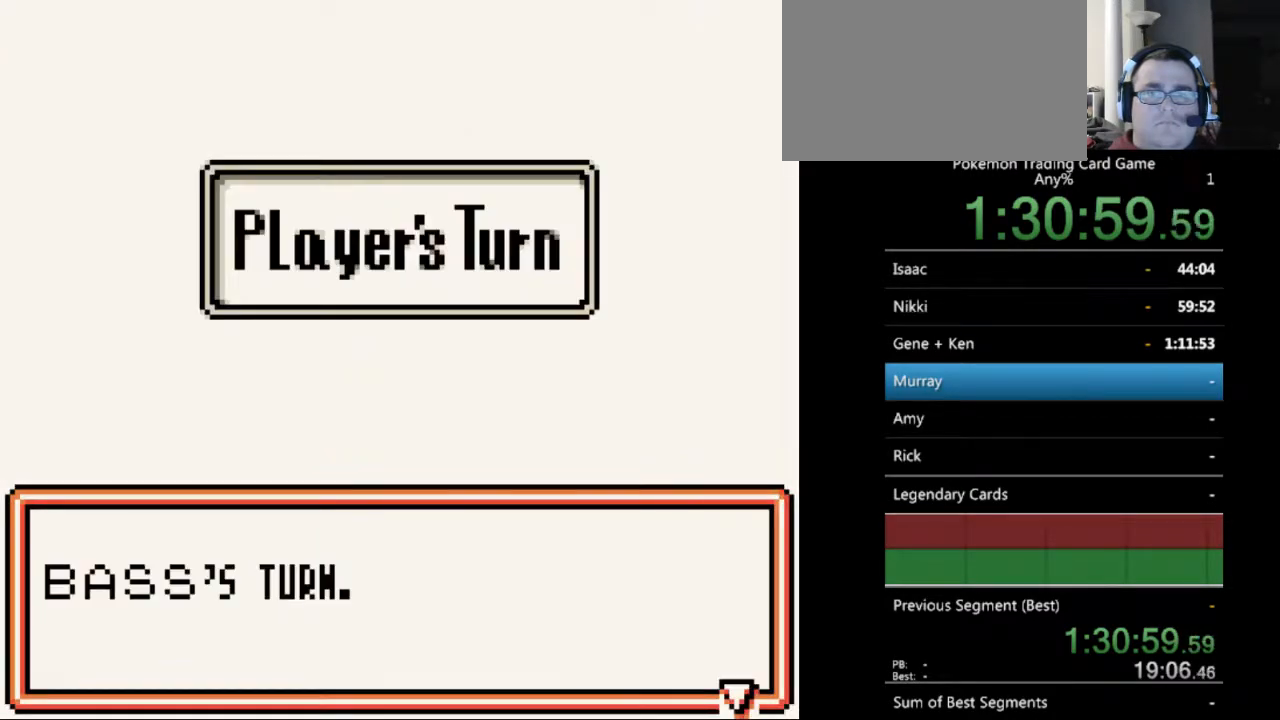
{"buttons": [], "events": [[33, "B", "down"], [100, "B", "up"], [200, "B", "down"], [333, "B", "up"]]}
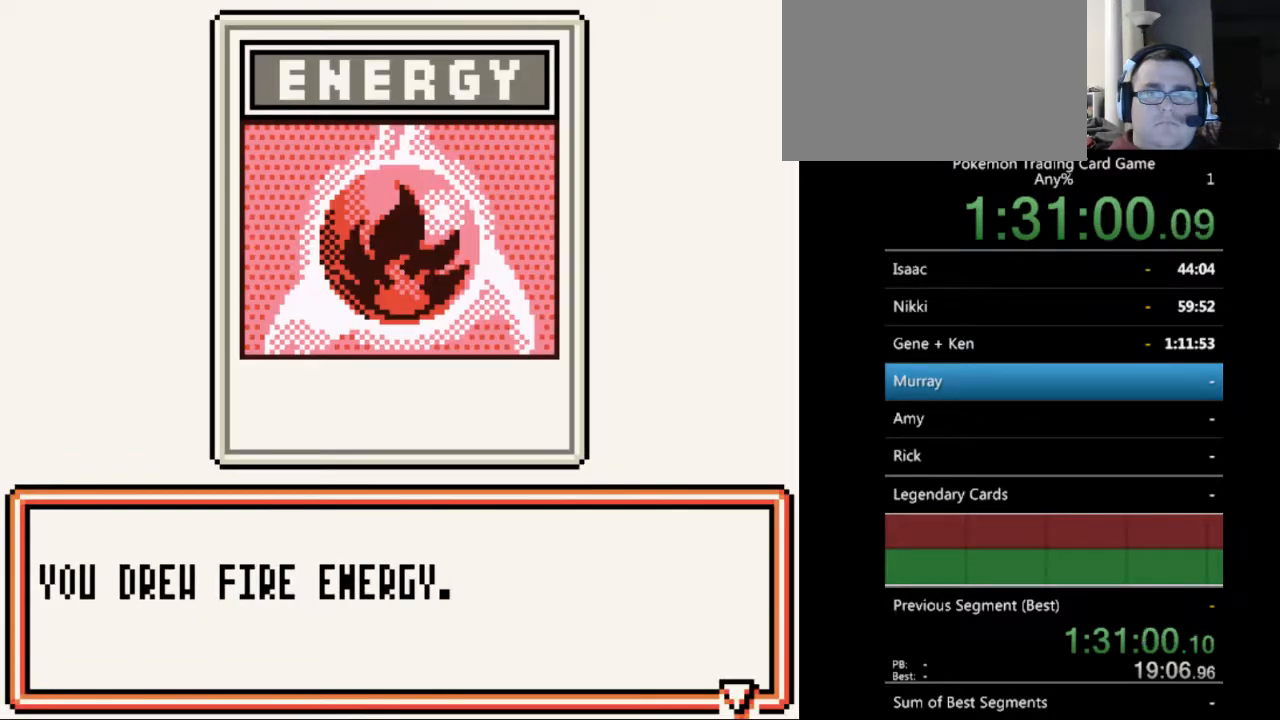
{"buttons": ["B"], "events": [[200, "B", "down"], [300, "B", "up"], [500, "B", "down"]]}
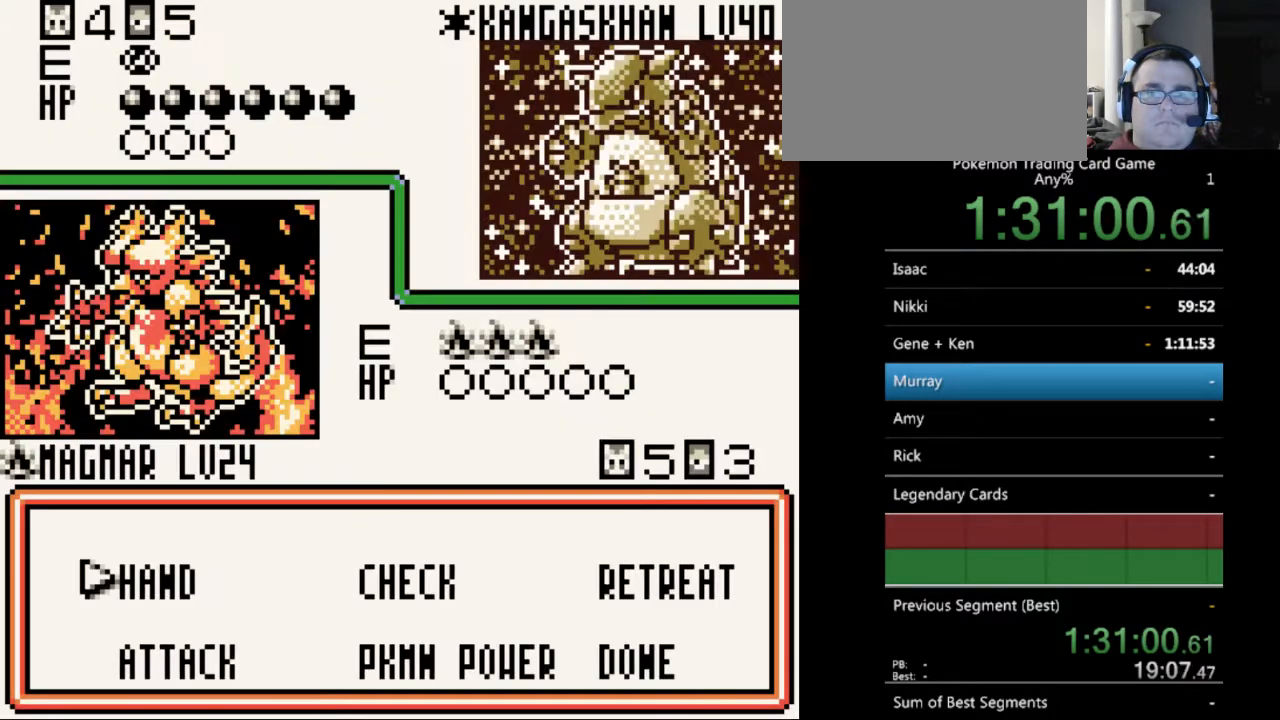
{"buttons": [], "events": [[100, "B", "up"], [300, "A", "down"], [400, "A", "up"]]}
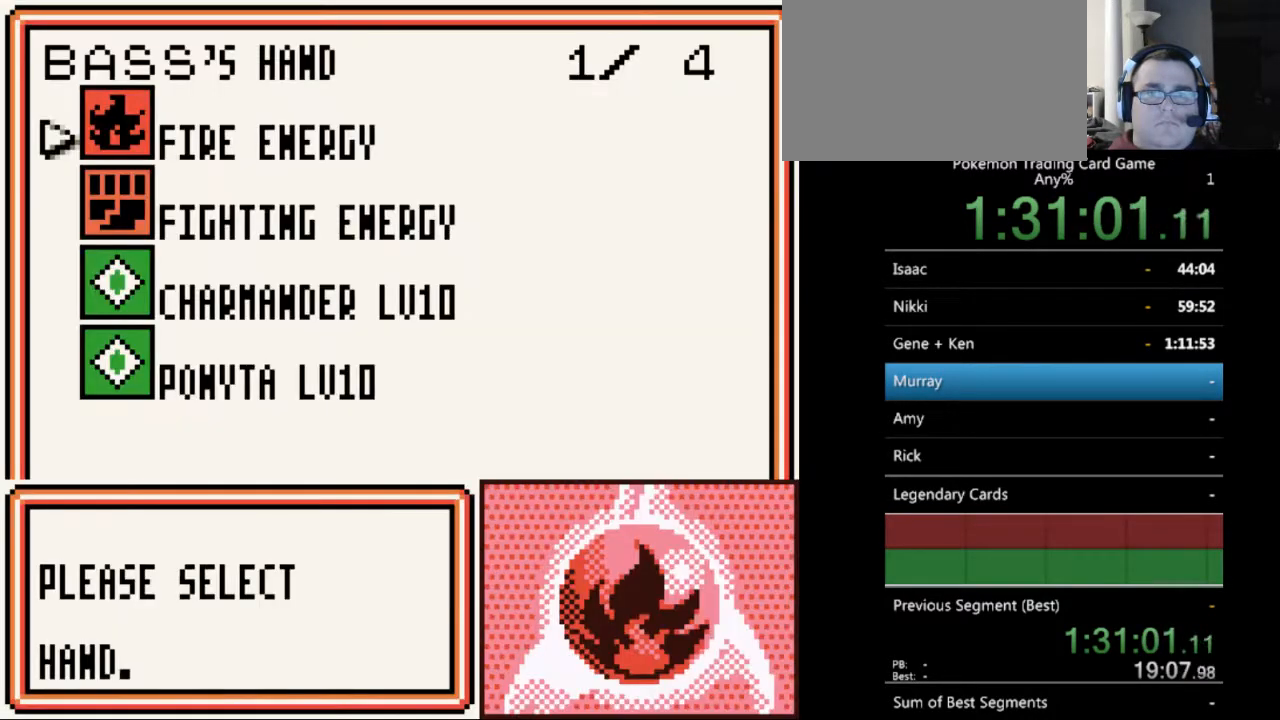
{"buttons": ["A"], "events": [[200, "A", "down"], [300, "A", "up"], [500, "A", "down"]]}
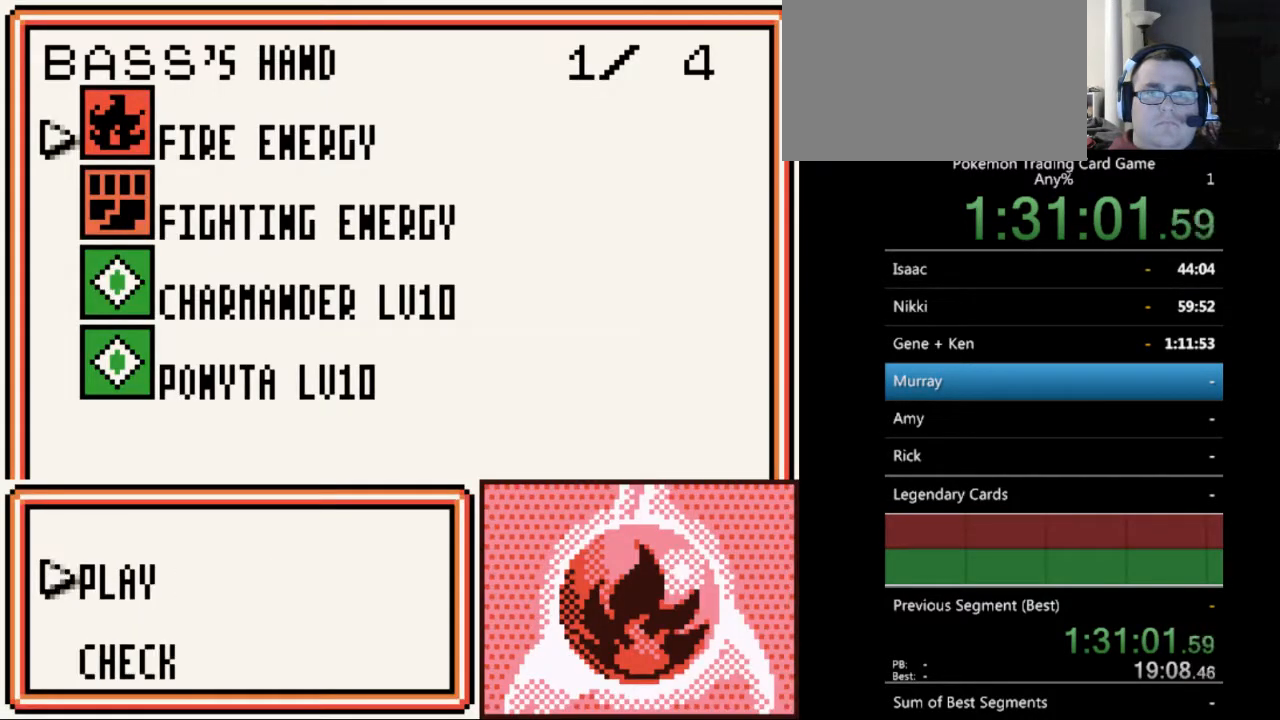
{"buttons": [], "events": [[100, "A", "up"], [333, "DPAD_UP", "down"], [433, "DPAD_UP", "up"]]}
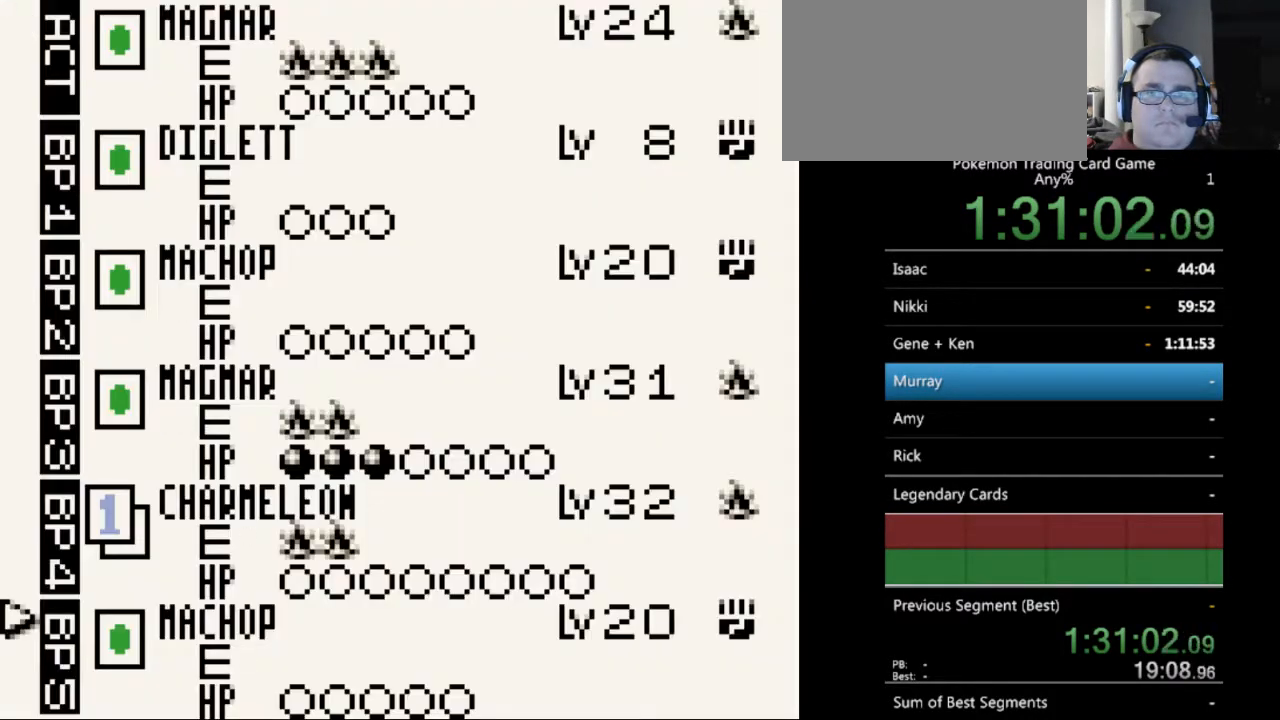
{"buttons": ["A"], "events": [[33, "DPAD_UP", "down"], [100, "DPAD_UP", "up"], [267, "A", "down"], [367, "A", "up"], [500, "A", "down"]]}
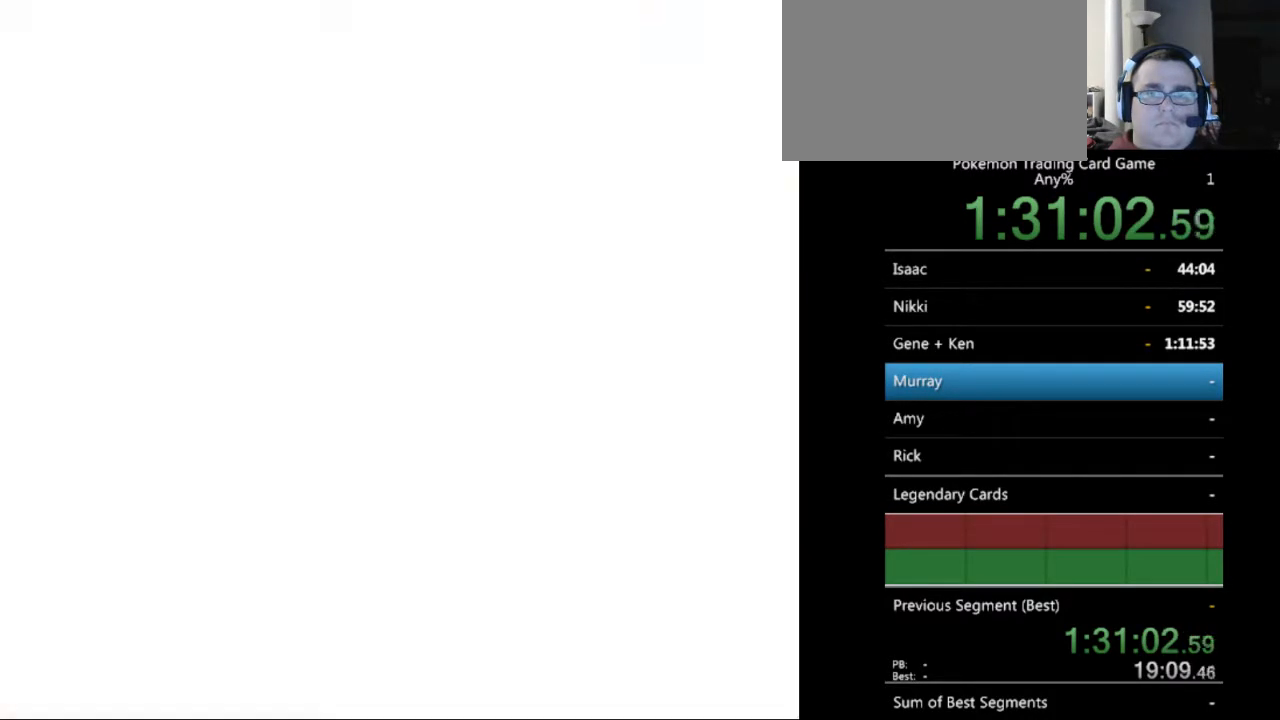
{"buttons": [], "events": [[100, "A", "up"]]}
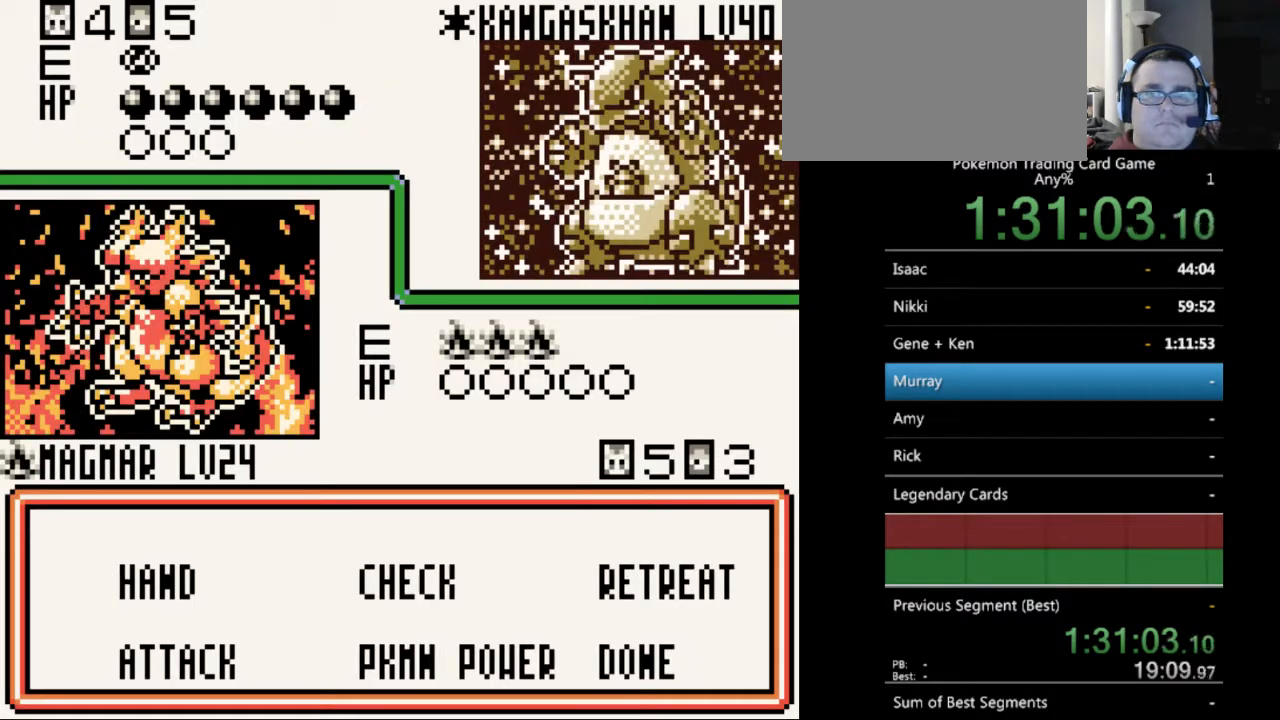
{"buttons": [], "events": [[233, "DPAD_DOWN", "down"], [300, "DPAD_DOWN", "up"], [367, "A", "down"], [467, "A", "up"]]}
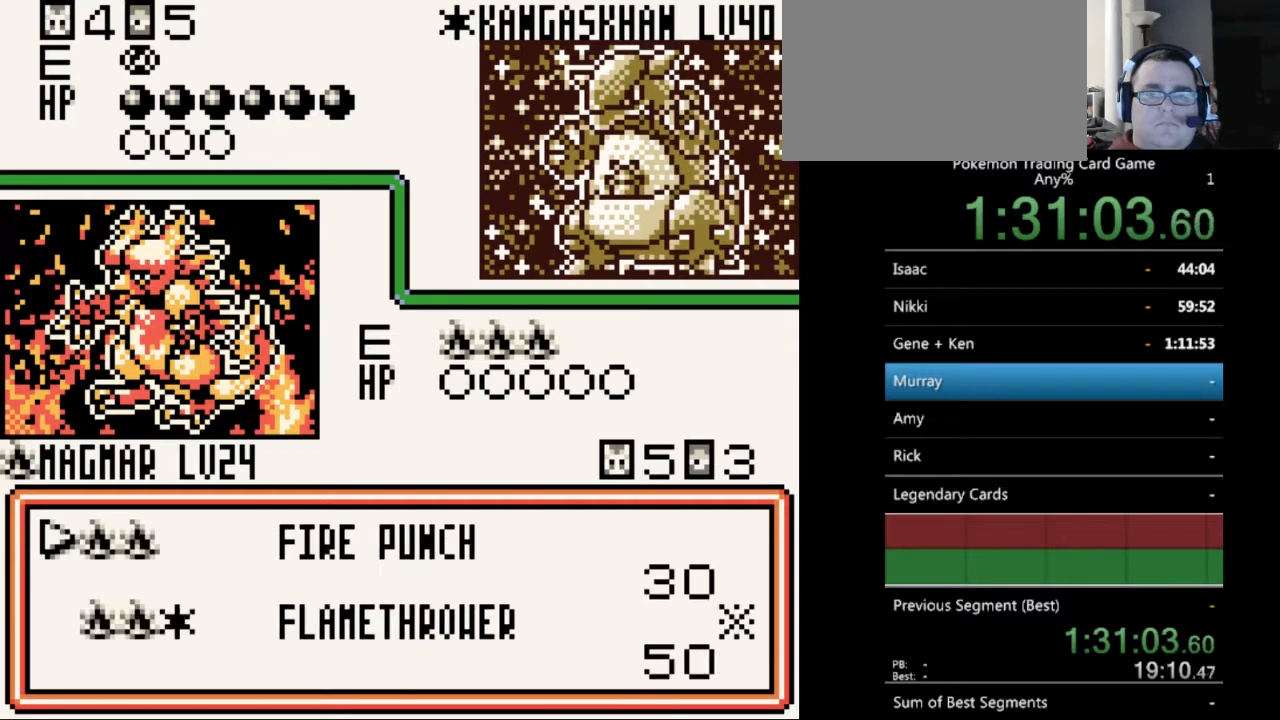
{"buttons": [], "events": [[233, "A", "down"], [333, "A", "up"]]}
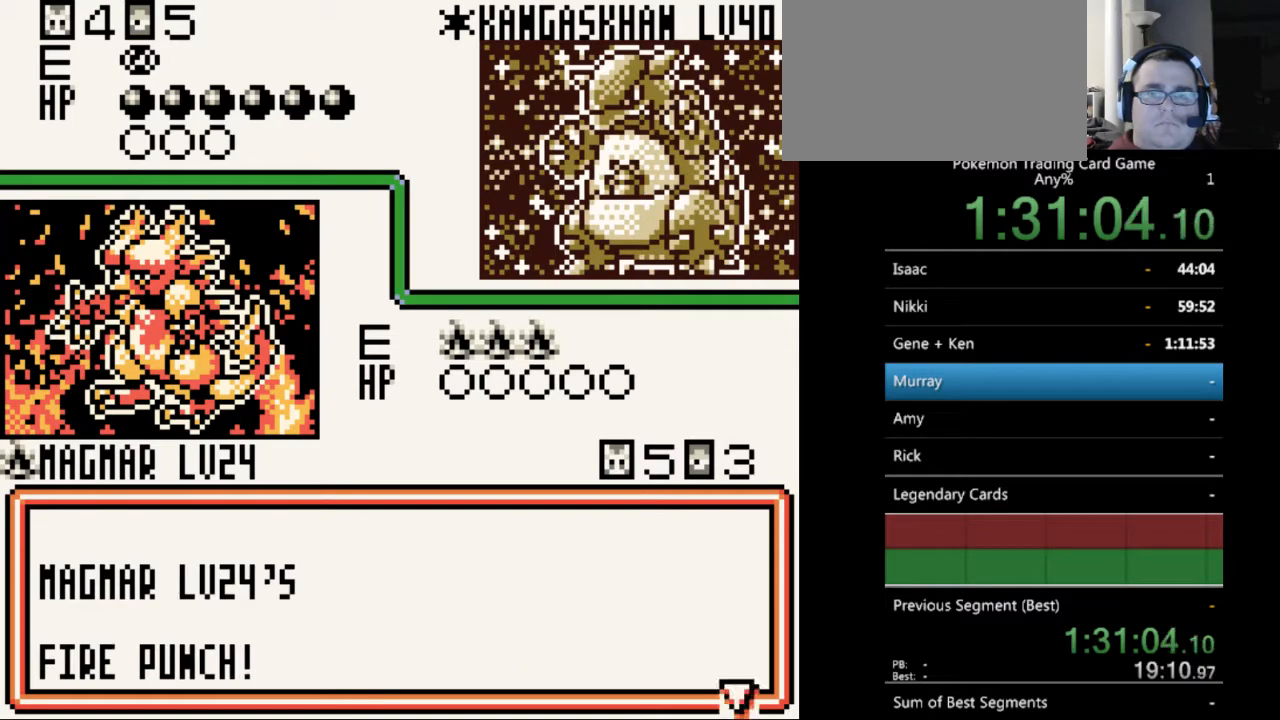
{"buttons": [], "events": [[67, "A", "down"], [167, "A", "up"], [367, "A", "down"], [467, "A", "up"]]}
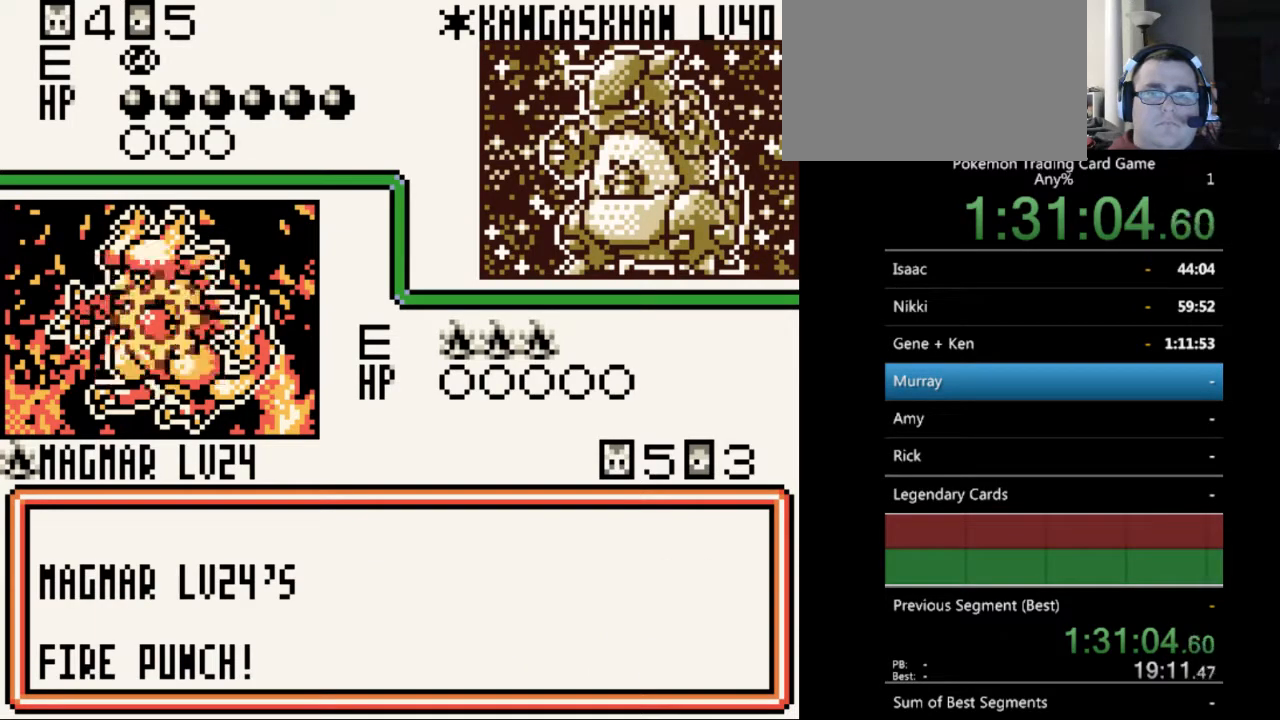
{"buttons": [], "events": [[67, "A", "down"], [200, "A", "up"], [333, "A", "down"], [400, "A", "up"]]}
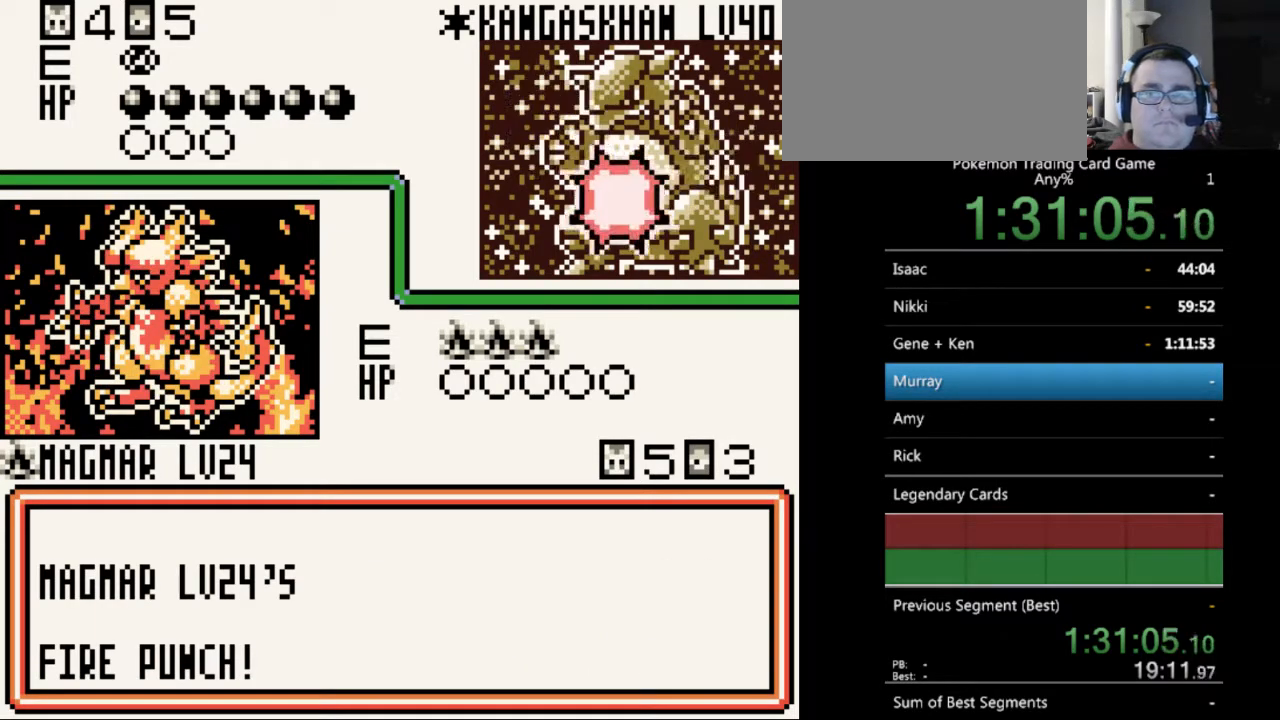
{"buttons": ["B"], "events": [[67, "B", "down"], [167, "B", "up"], [300, "B", "down"], [367, "B", "up"], [467, "B", "down"]]}
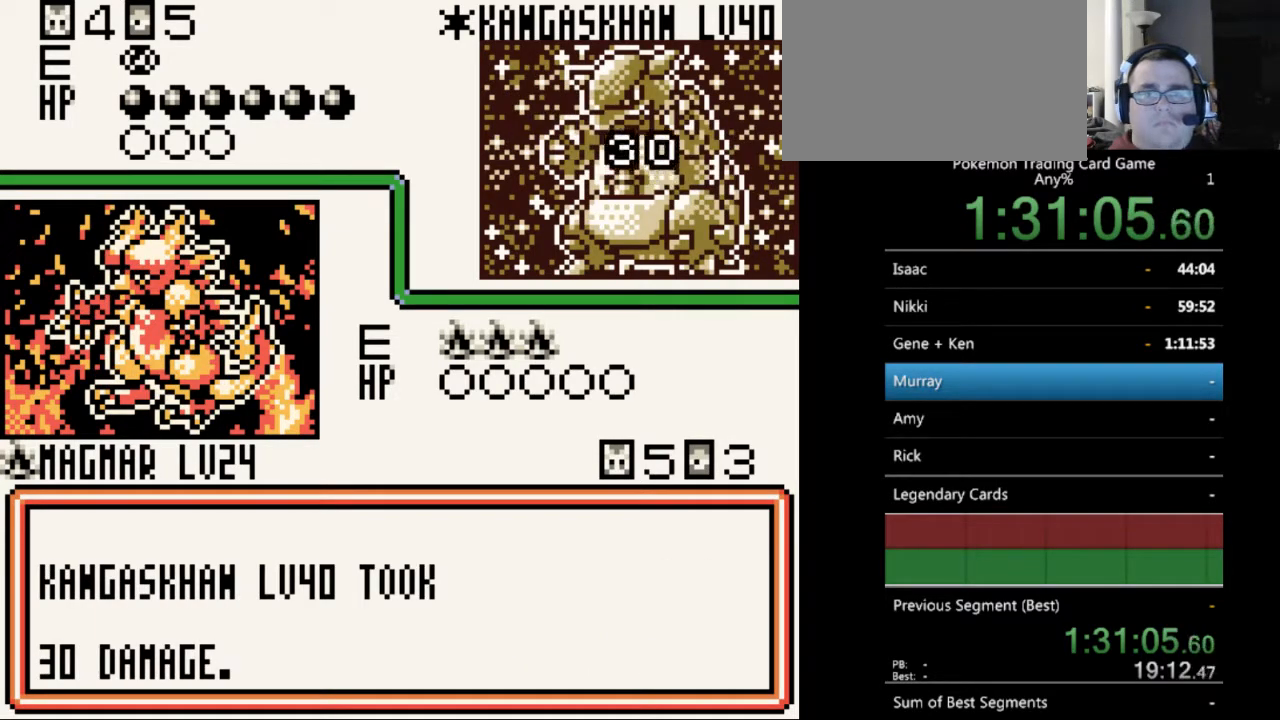
{"buttons": [], "events": [[67, "B", "up"], [167, "B", "down"], [233, "B", "up"], [367, "B", "down"], [433, "B", "up"]]}
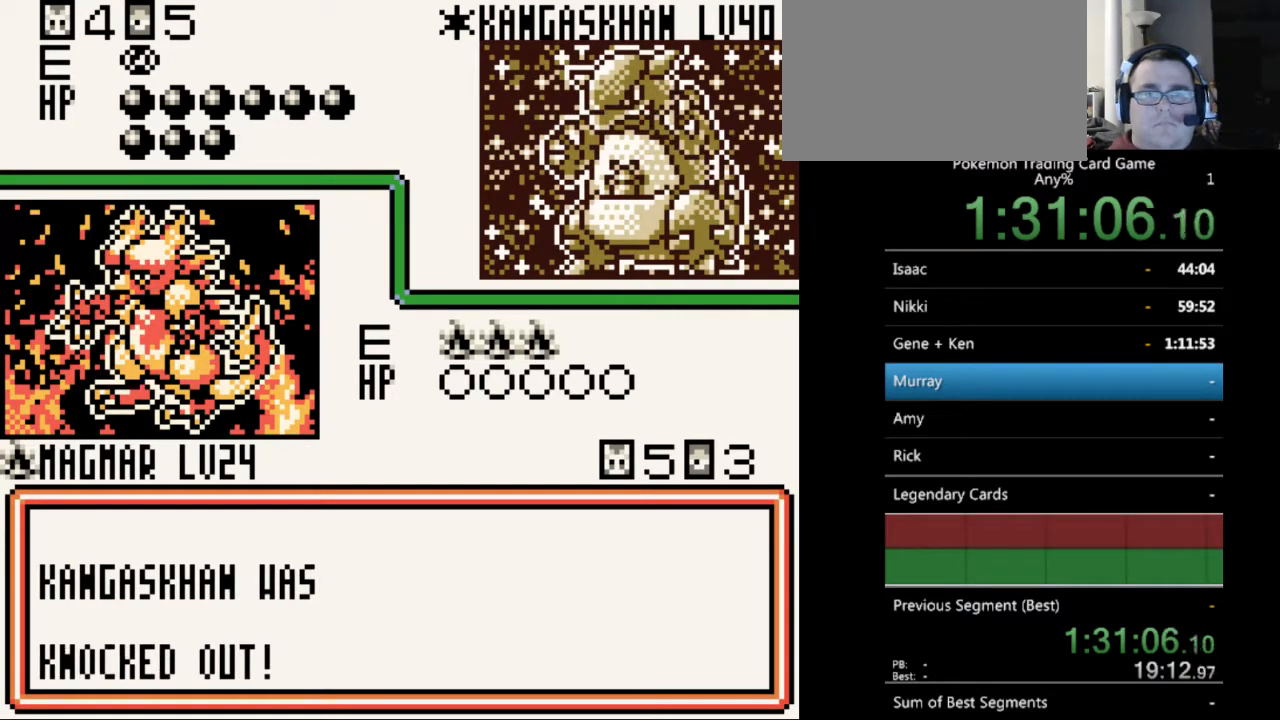
{"buttons": [], "events": [[33, "B", "down"], [133, "B", "up"], [200, "B", "down"], [300, "B", "up"], [400, "B", "down"], [500, "B", "up"]]}
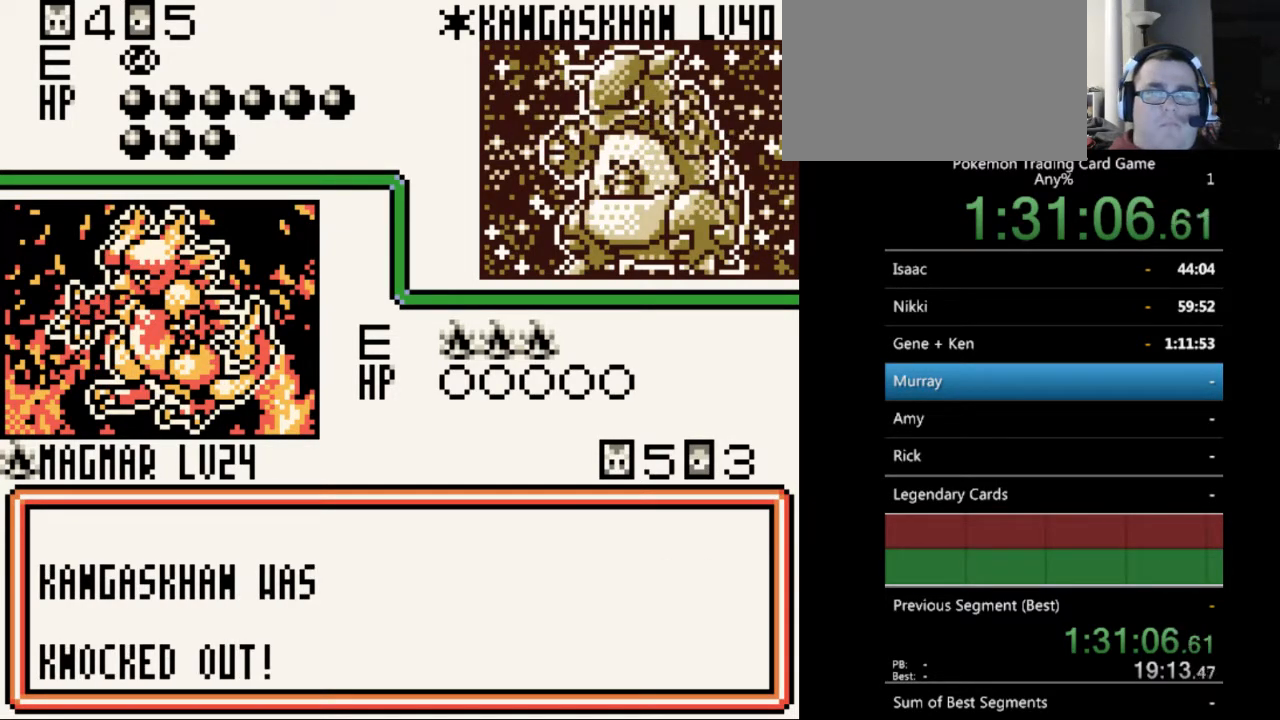
{"buttons": ["B"], "events": [[67, "B", "down"], [167, "B", "up"], [300, "B", "down"], [333, "B", "up"], [467, "B", "down"]]}
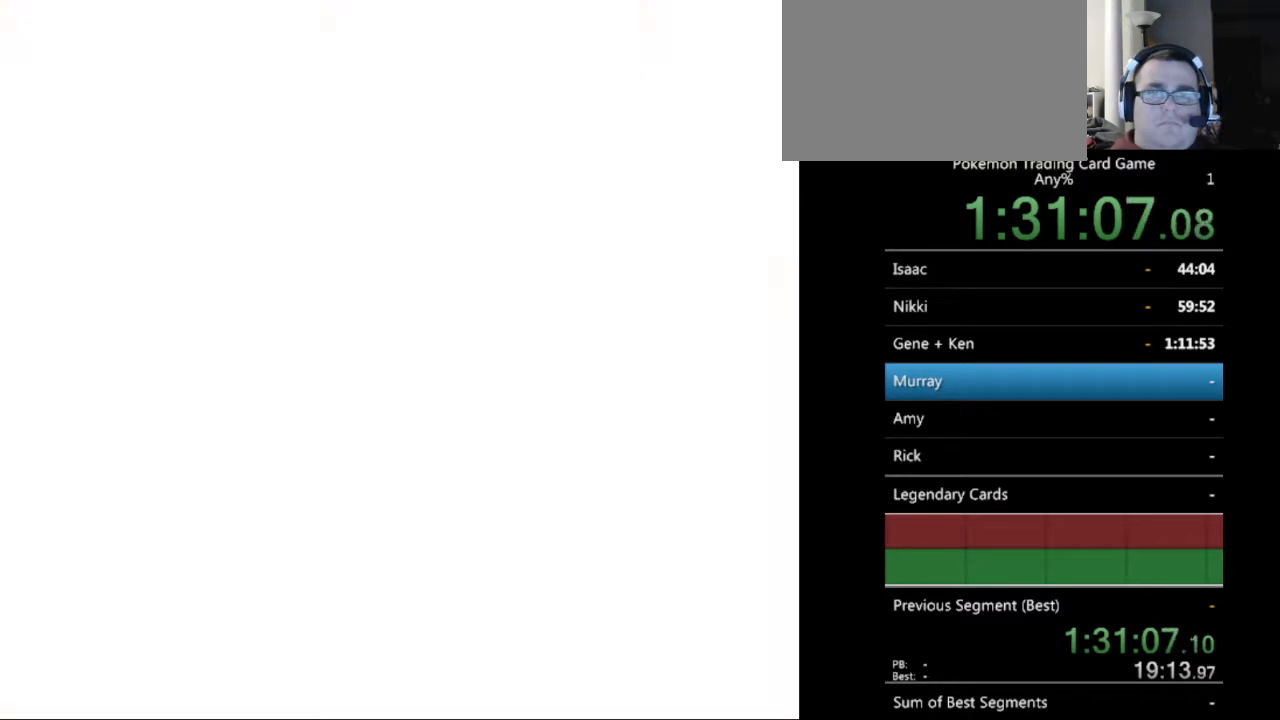
{"buttons": [], "events": [[33, "B", "up"], [133, "B", "down"], [233, "B", "up"], [333, "B", "down"], [400, "B", "up"]]}